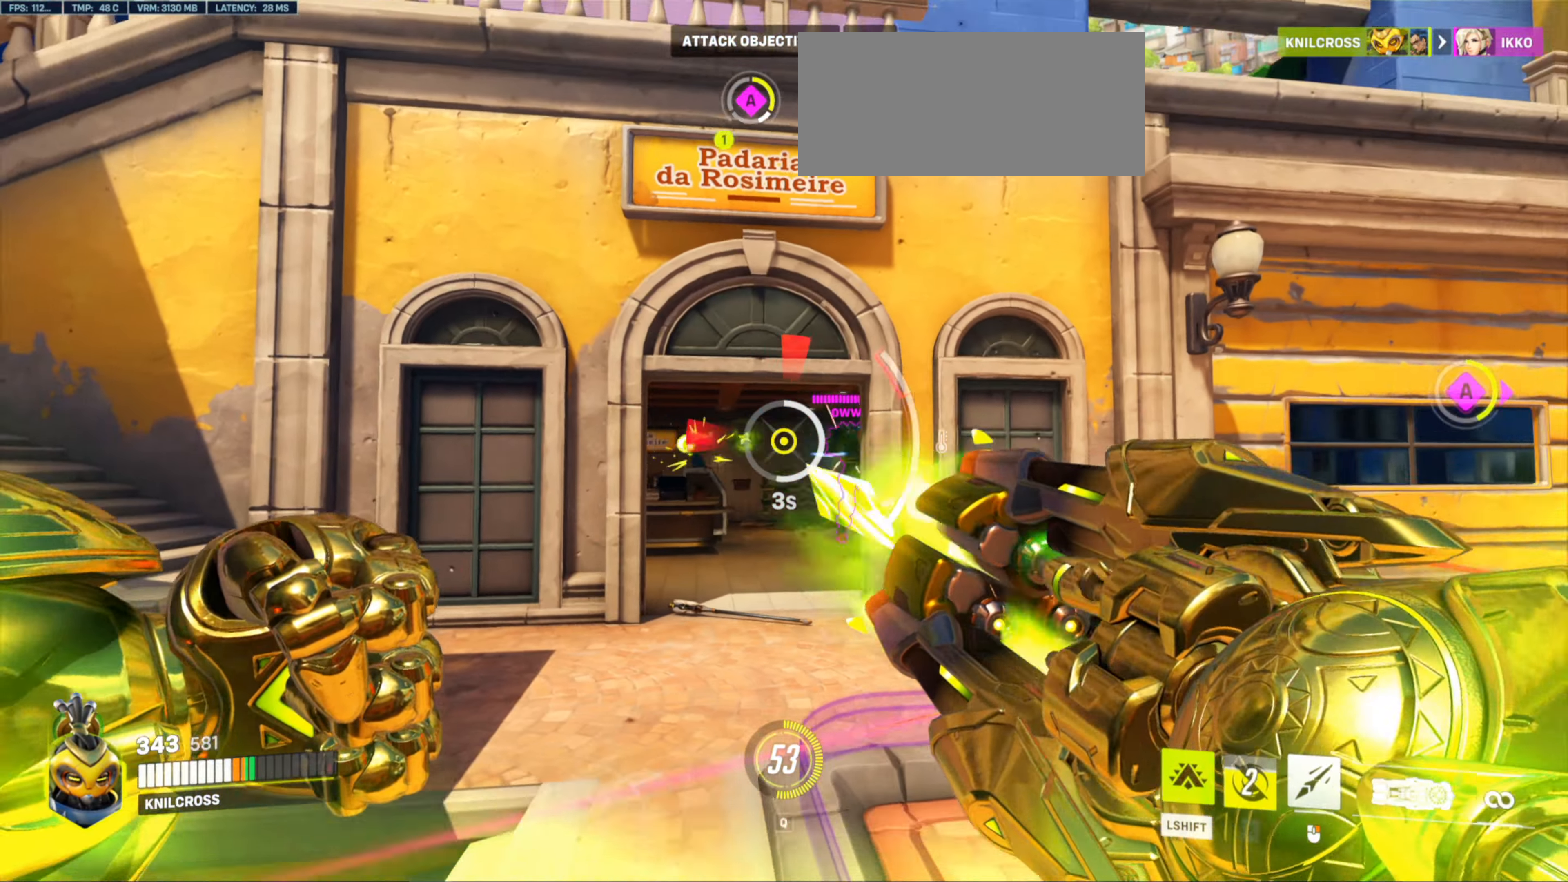
Gameplay with keyboard and mouse; each line is a JSON object with the keys and mouse buttons held at the frame after it. "events" lists presses ("down") and releases ("up") of "a", "alt", "ctrl", "d", "e", "f", "q", "r", "s", "shift", "space", "w", "mouse_left", "mouse_wheel", "mouse_right", "mouse_mb4" and "mouse_mb5" between this image and that frame as [ms after this image, input, new state], when the widget could be followed in between. "mouse_left", "mouse_wheel", "mouse_right", "mouse_mb4", "mouse_mb5" = the "left", "wheel", "right", "mb4", "mb5" buttons of the "mouse" list. No other keys are recorded. "wheel" means that the mouse wheel is clicked or scrolled. Mouse movement is not recorded.
{"keys": ["s"], "mouse": ["left"], "events": []}
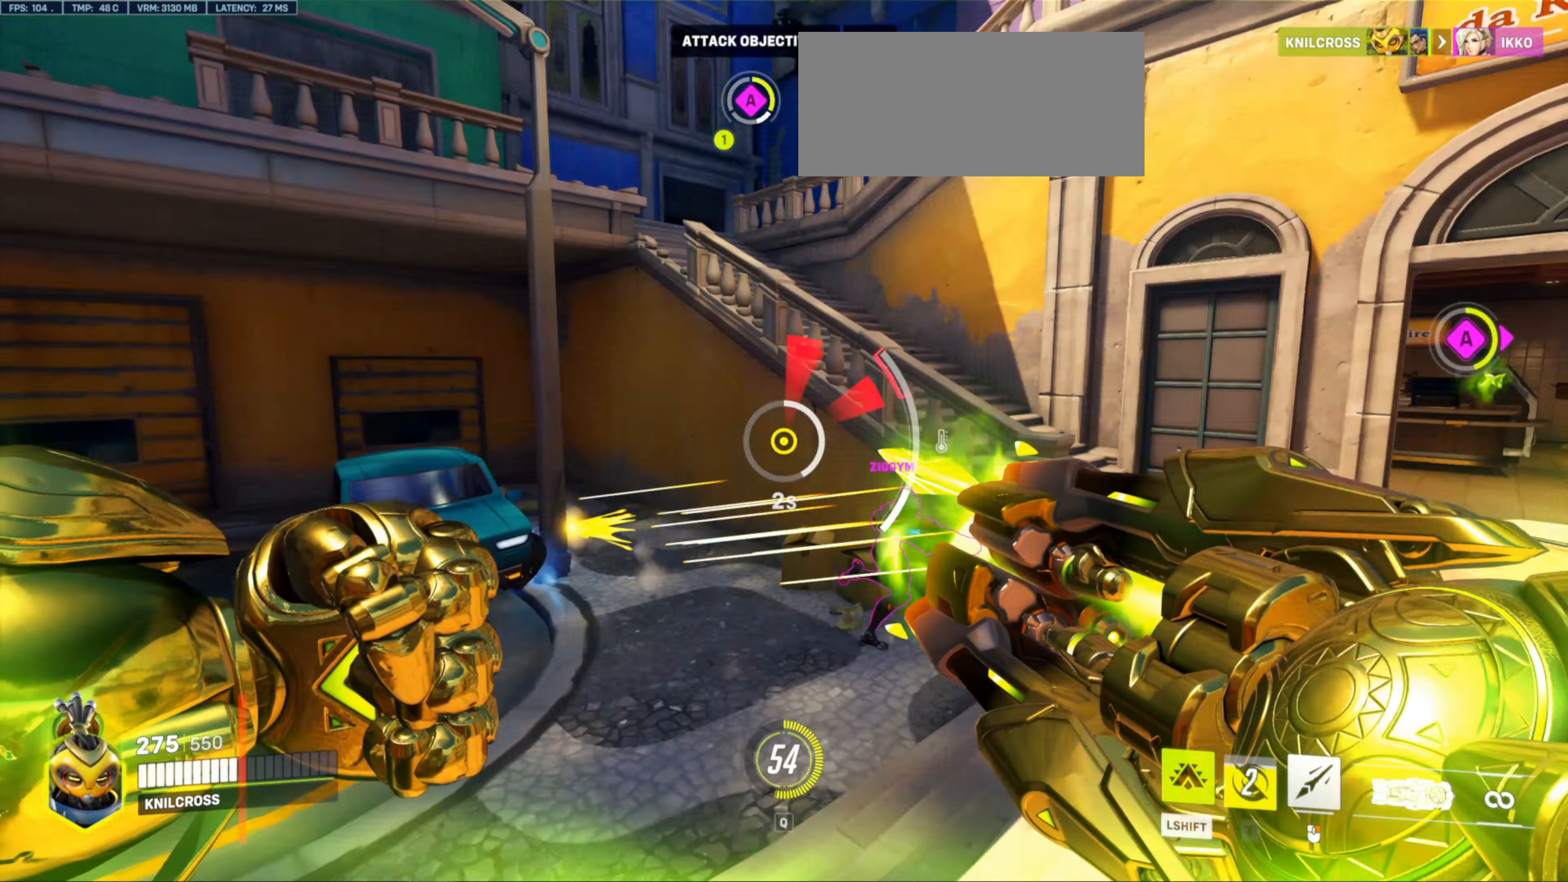
{"keys": ["a", "space"], "mouse": [], "events": [[17, "a", "down"], [283, "s", "up"], [450, "space", "down"], [467, "mouse_left", "up"]]}
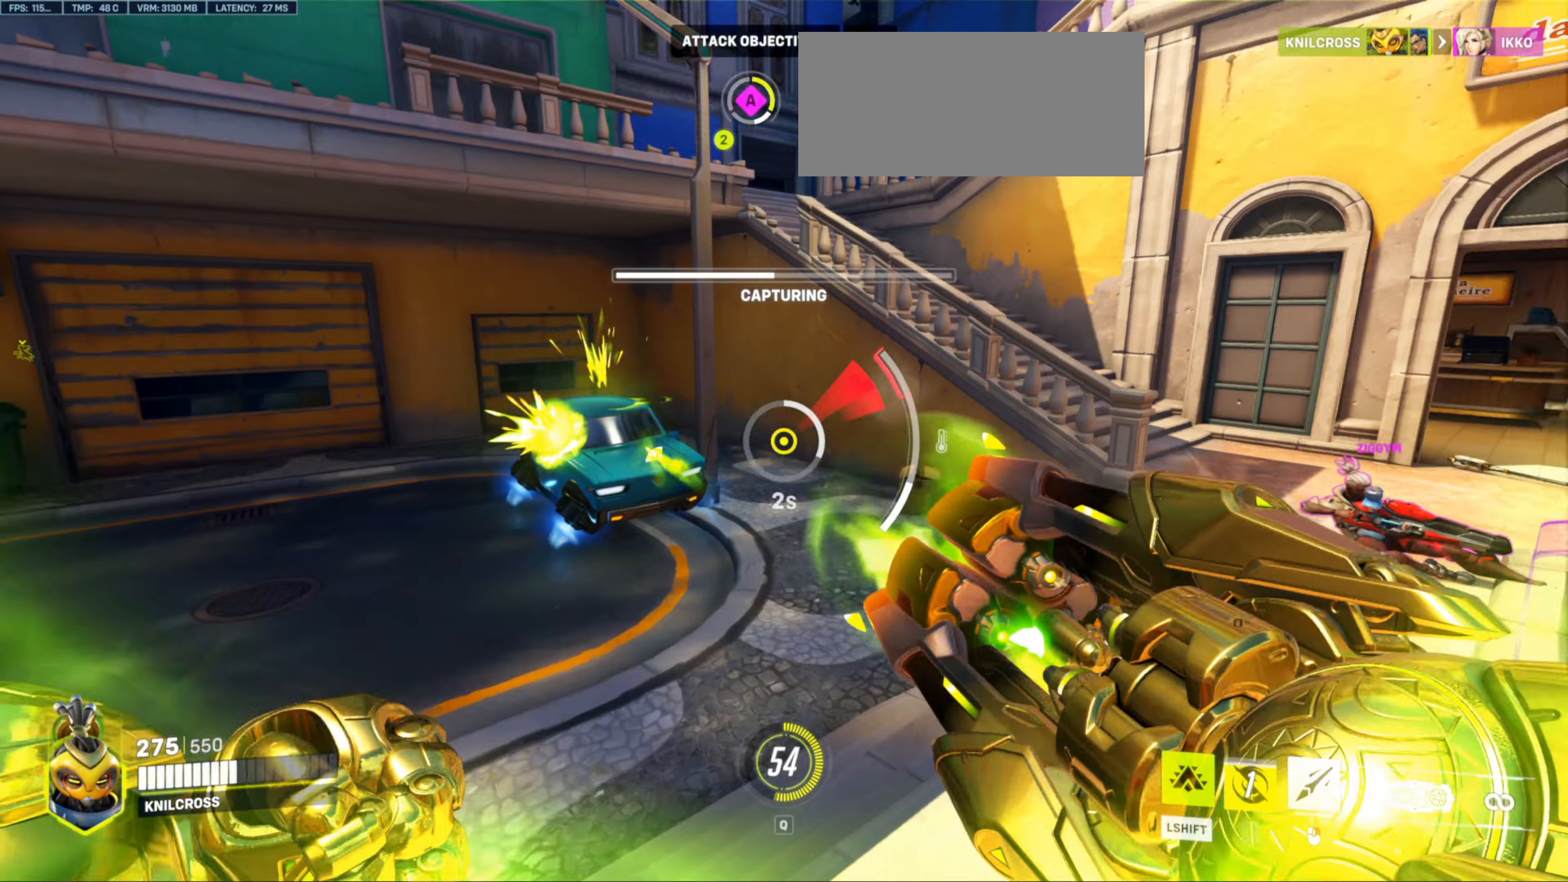
{"keys": ["a"], "mouse": ["left"]}
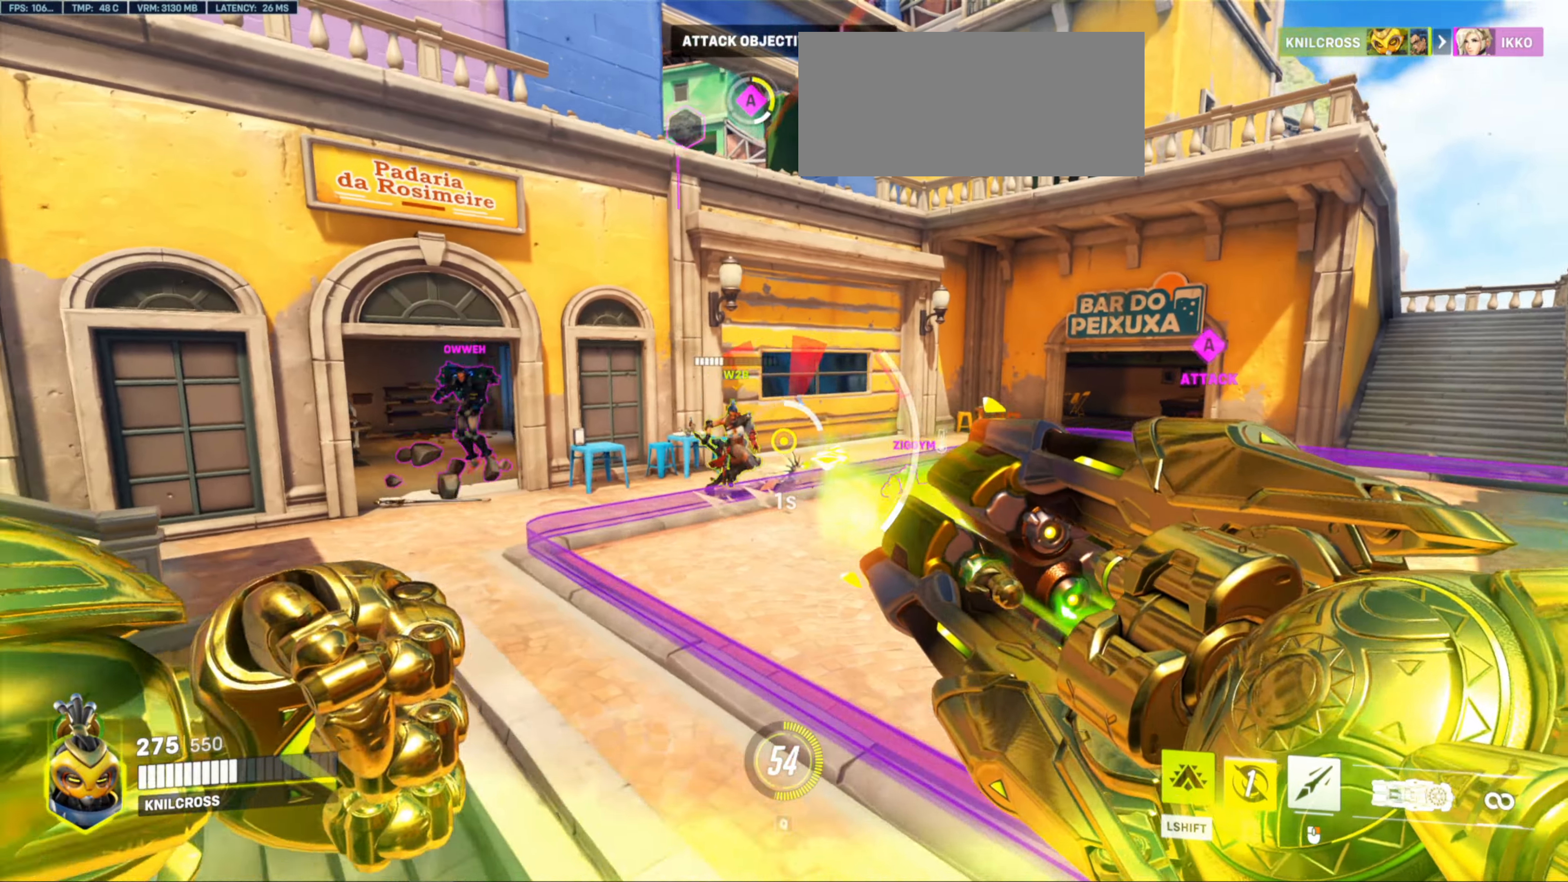
{"keys": ["w"], "mouse": [], "events": [[34, "f", "down"], [67, "w", "down"], [167, "f", "up"], [184, "mouse_left", "up"], [200, "f", "down"], [217, "a", "up"], [284, "f", "up"]]}
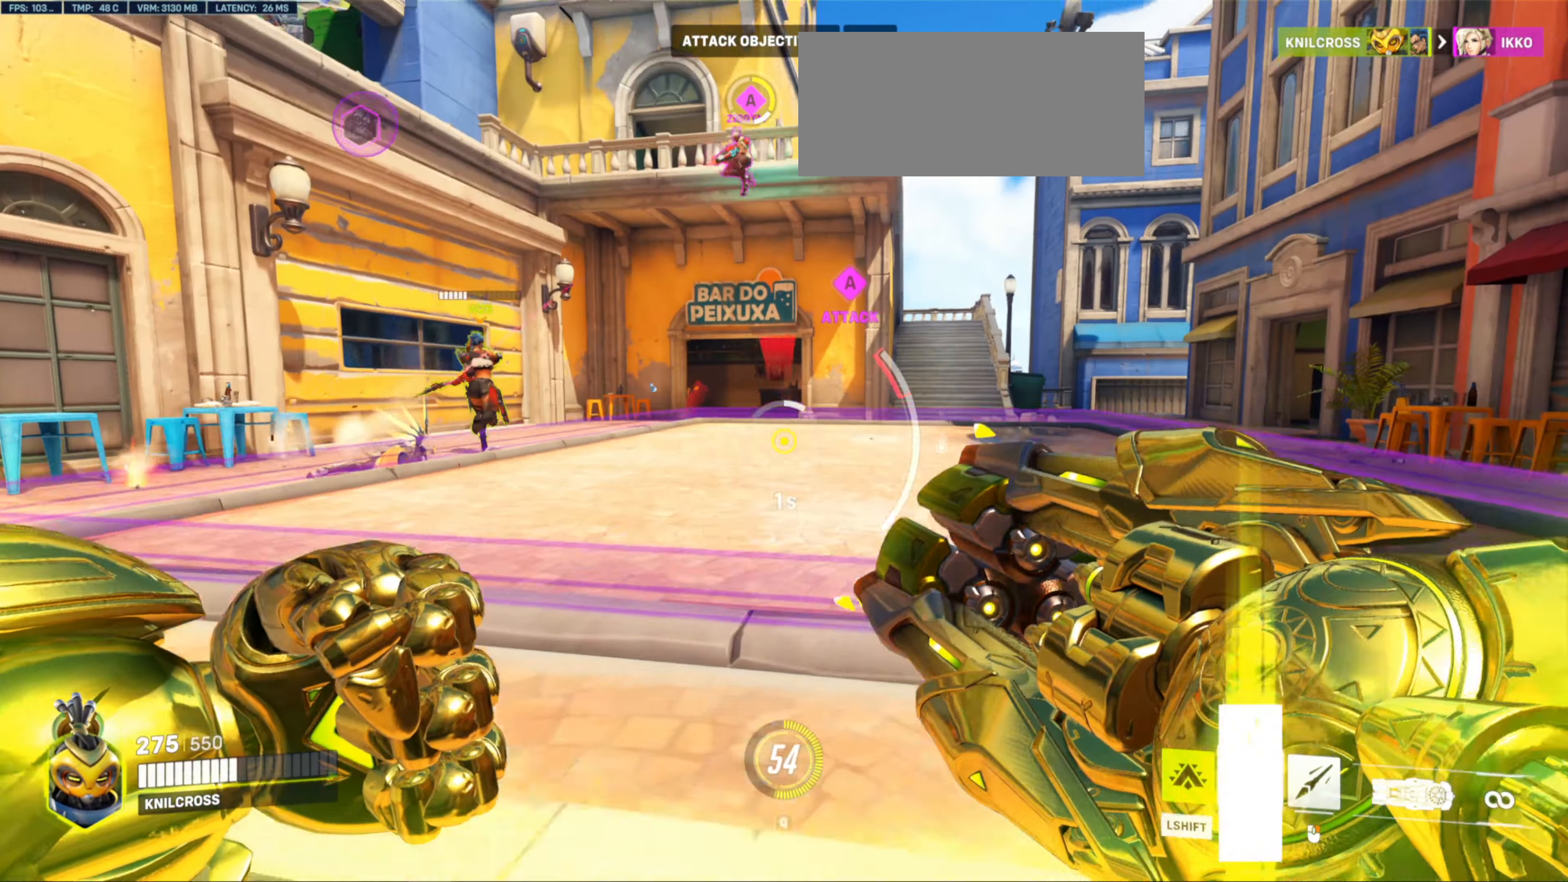
{"keys": ["d", "w"], "mouse": [], "events": [[34, "d", "down"]]}
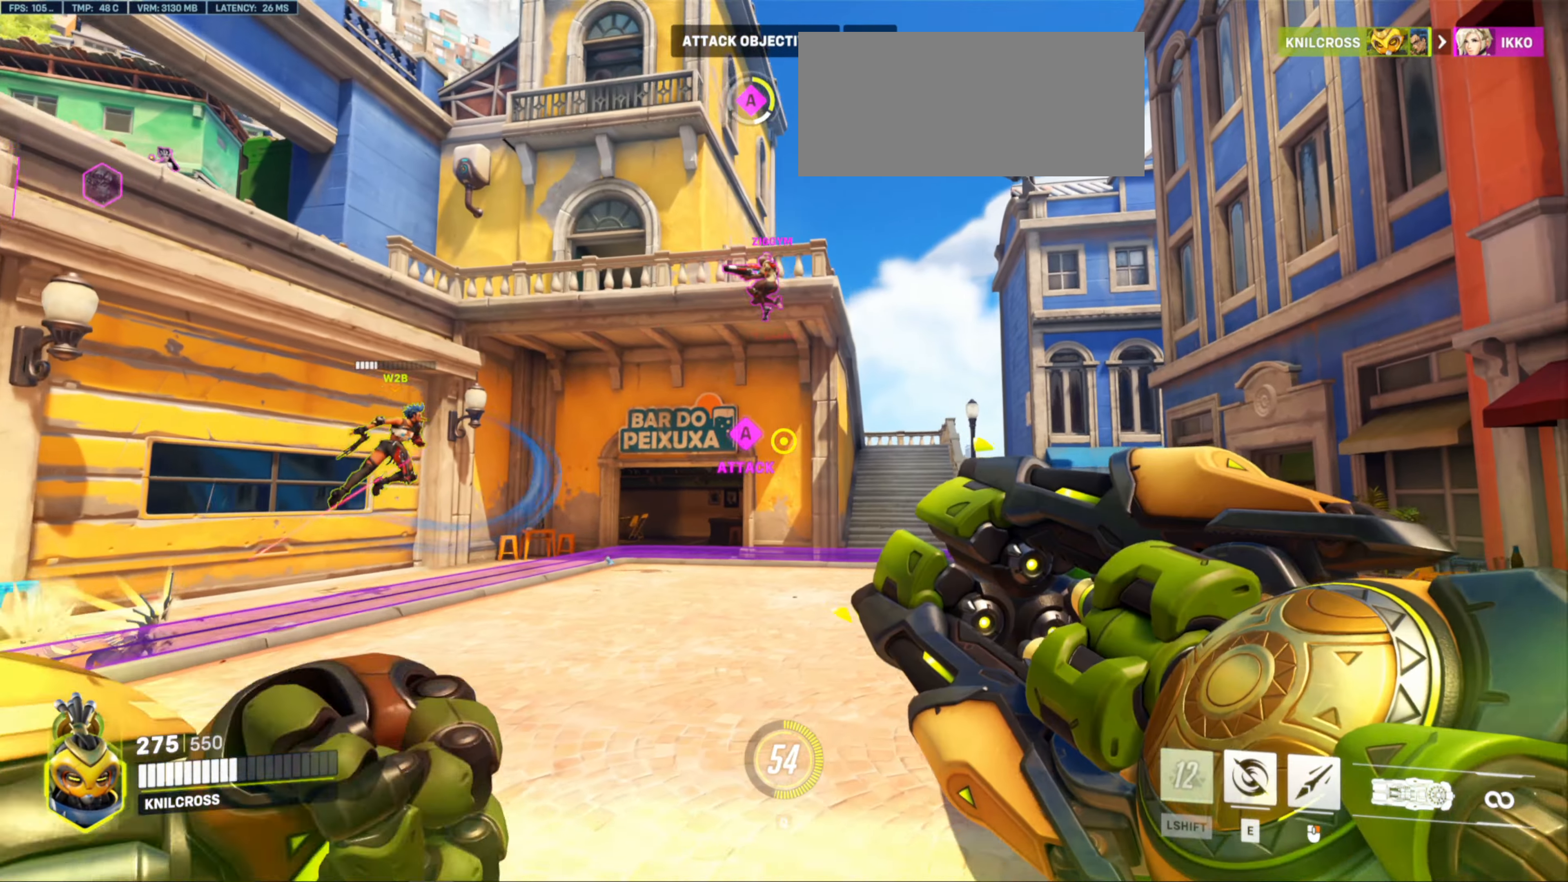
{"keys": ["d", "w"], "mouse": [], "events": [[50, "mouse_right", "down"], [217, "mouse_right", "up"], [250, "d", "up"], [484, "d", "down"]]}
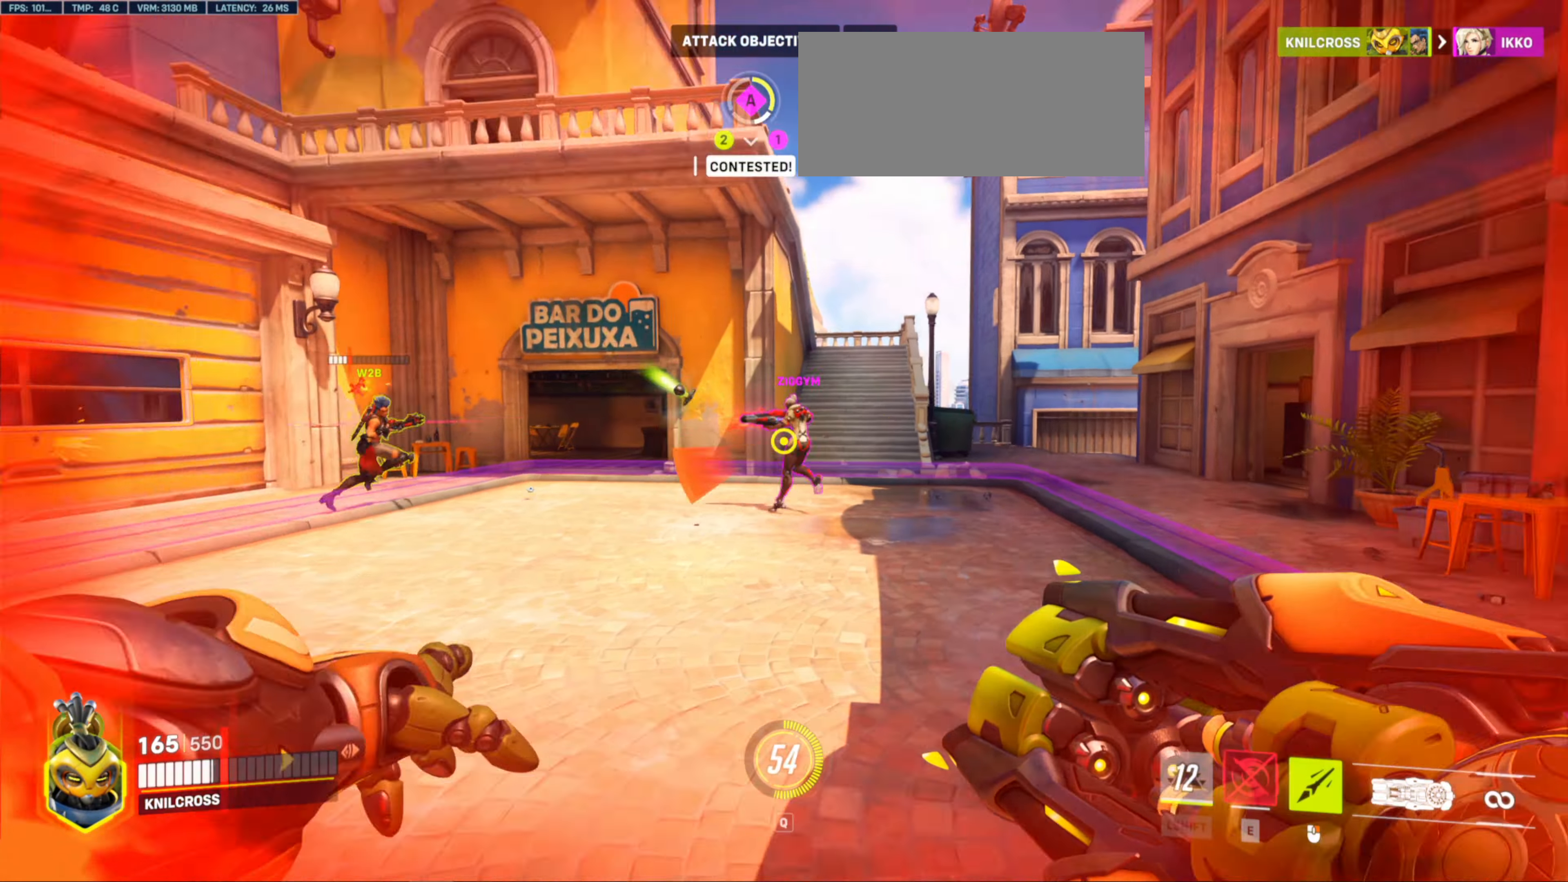
{"keys": ["d", "w"], "mouse": ["left"], "events": [[134, "mouse_left", "down"]]}
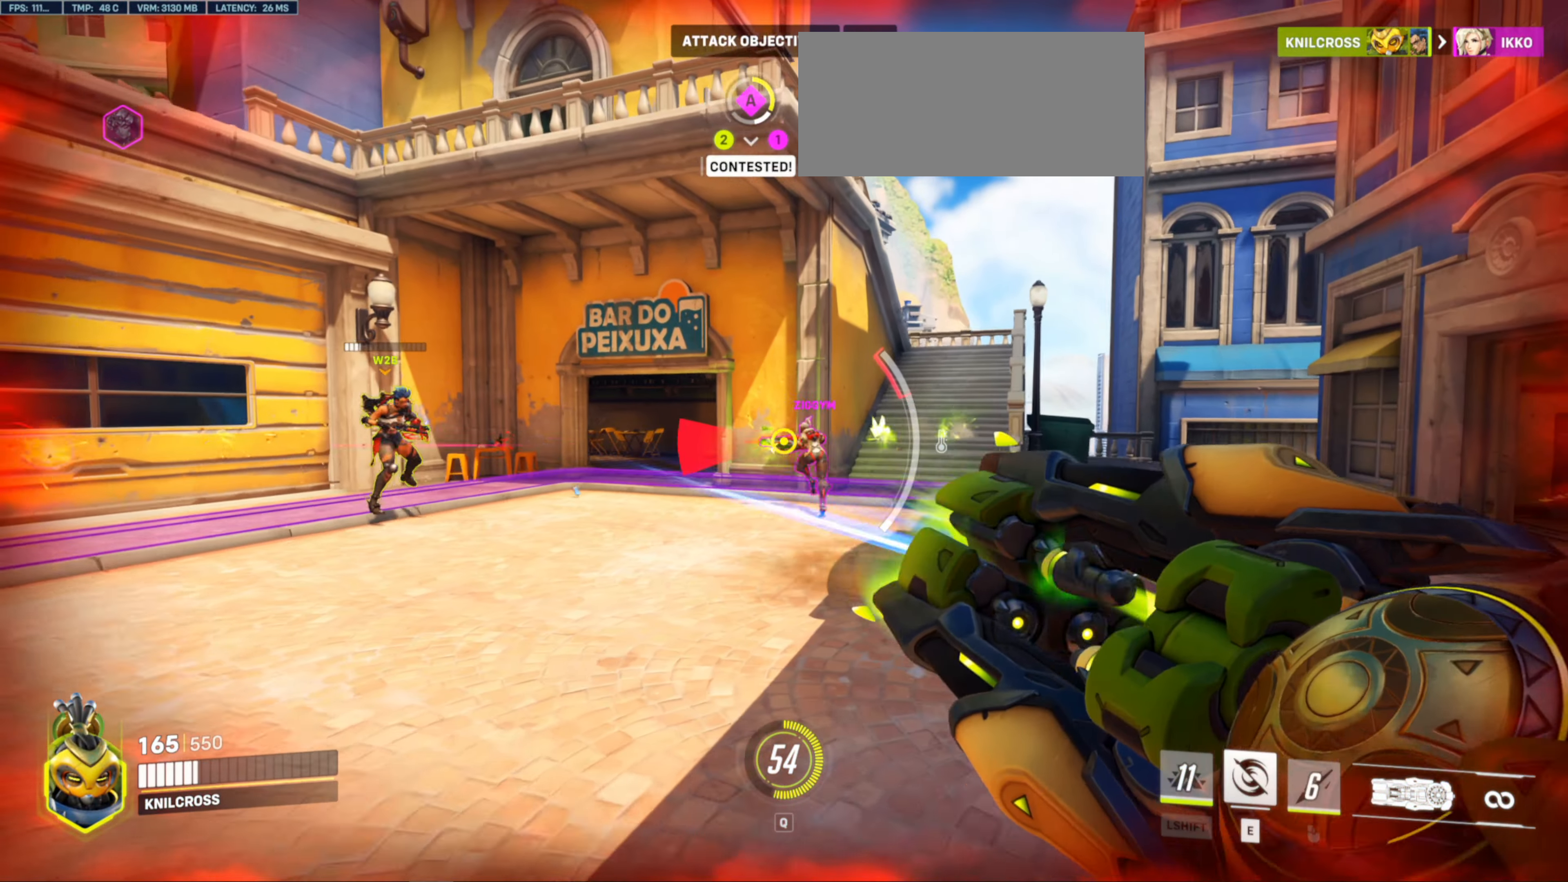
{"keys": ["d", "w"], "mouse": ["left"], "events": []}
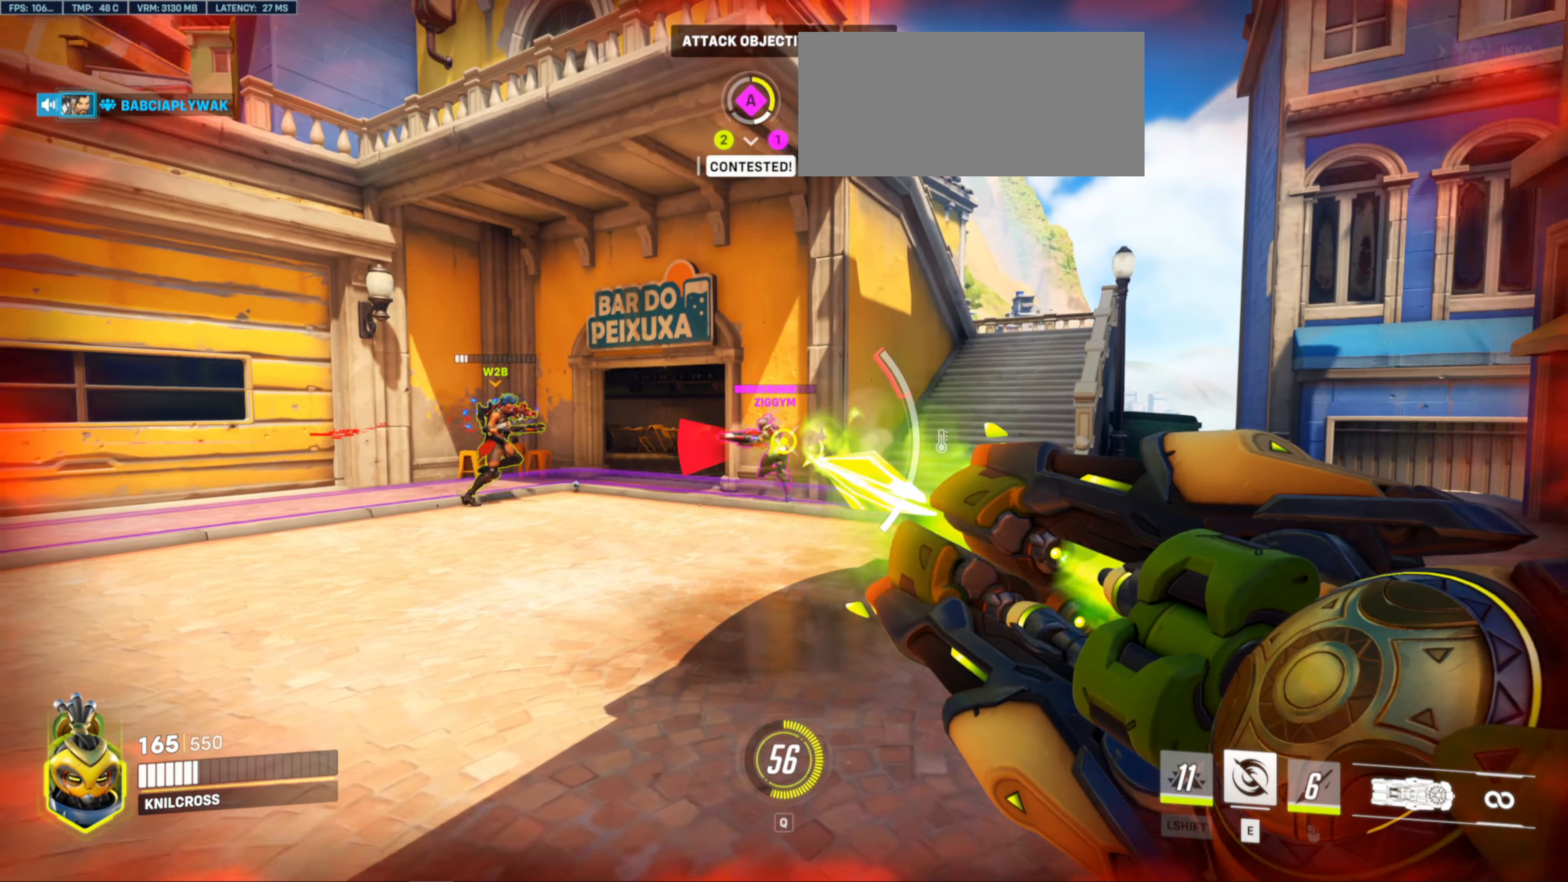
{"keys": ["d", "w"], "mouse": ["left"], "events": []}
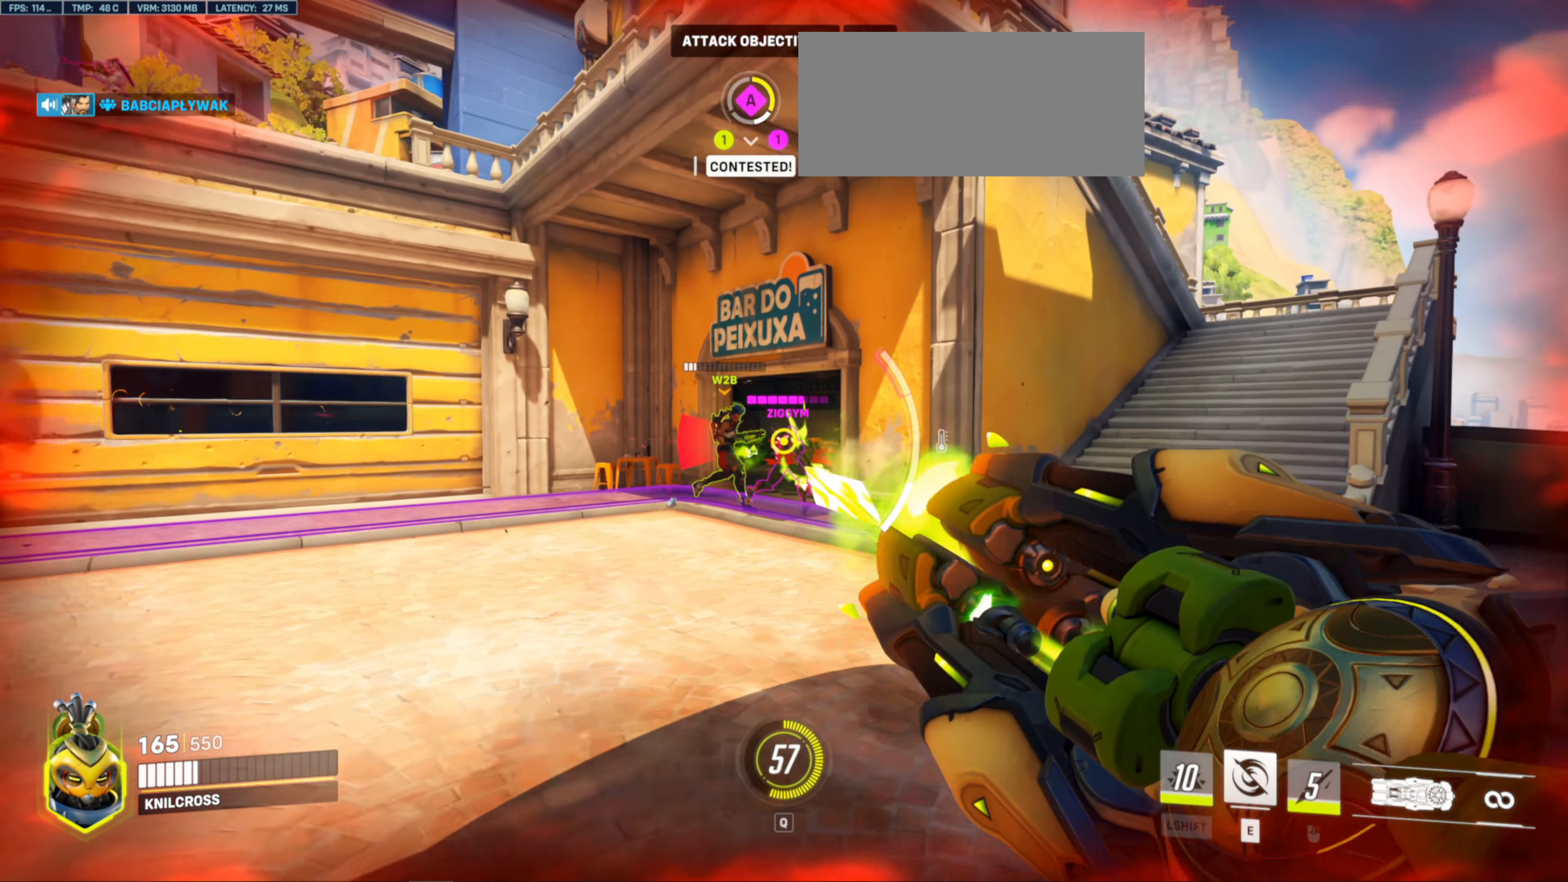
{"keys": ["d", "w"], "mouse": ["left"], "events": []}
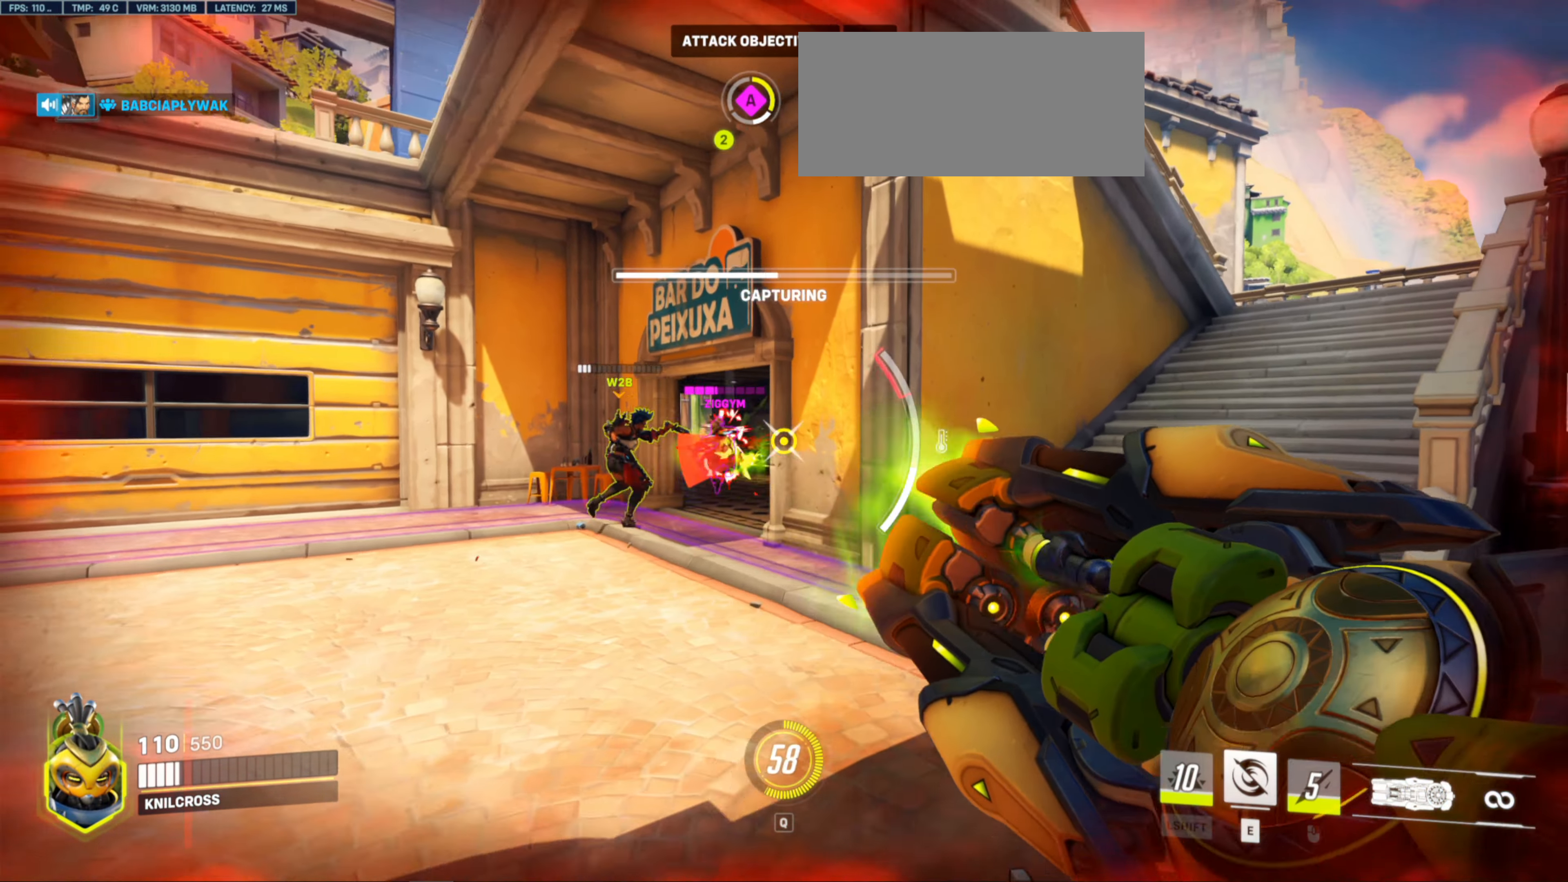
{"keys": ["d", "w"], "mouse": ["left"], "events": [[300, "r", "down"], [350, "r", "up"], [434, "mouse_mb4", "down"], [467, "mouse_mb4", "up"]]}
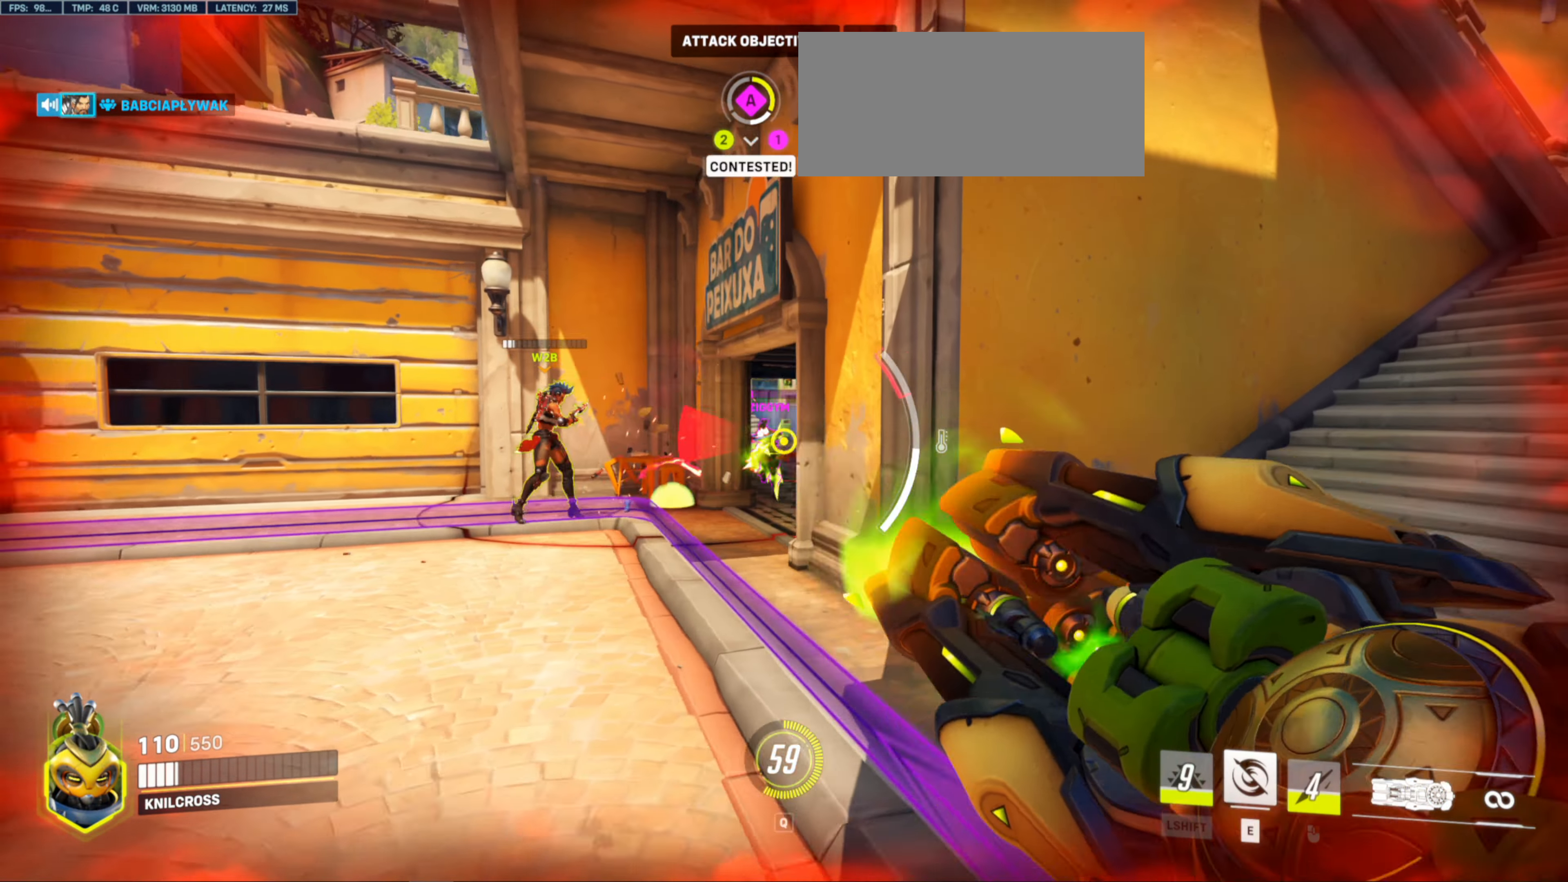
{"keys": ["d", "space", "w"], "mouse": [], "events": [[50, "r", "down"], [100, "r", "up"], [417, "space", "down"], [467, "mouse_left", "up"]]}
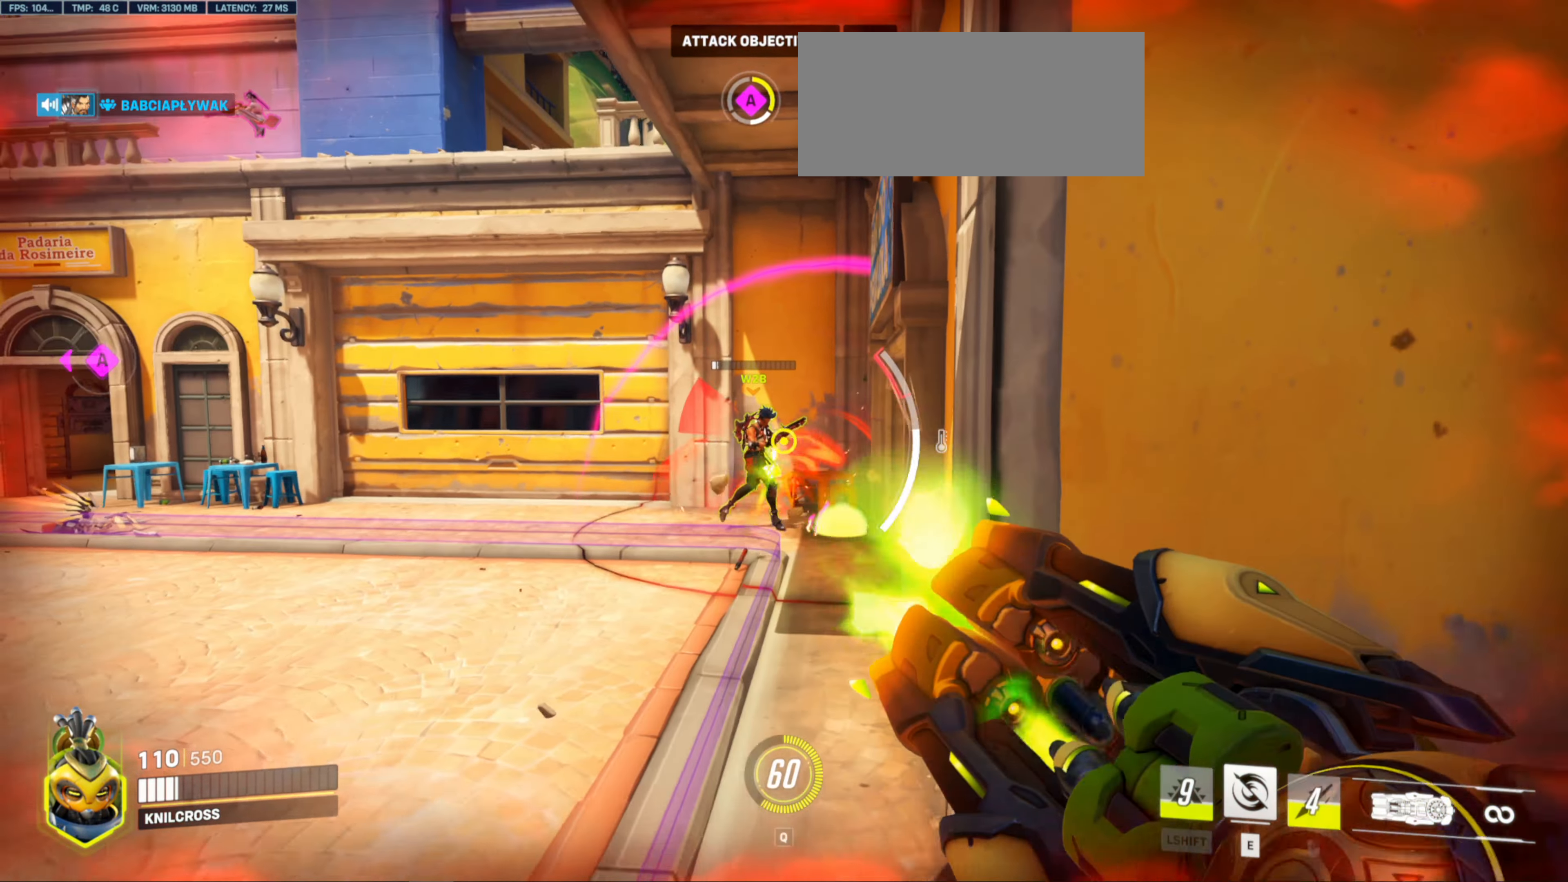
{"keys": ["s"], "mouse": [], "events": [[33, "space", "up"], [100, "w", "up"], [333, "s", "down"], [416, "d", "up"]]}
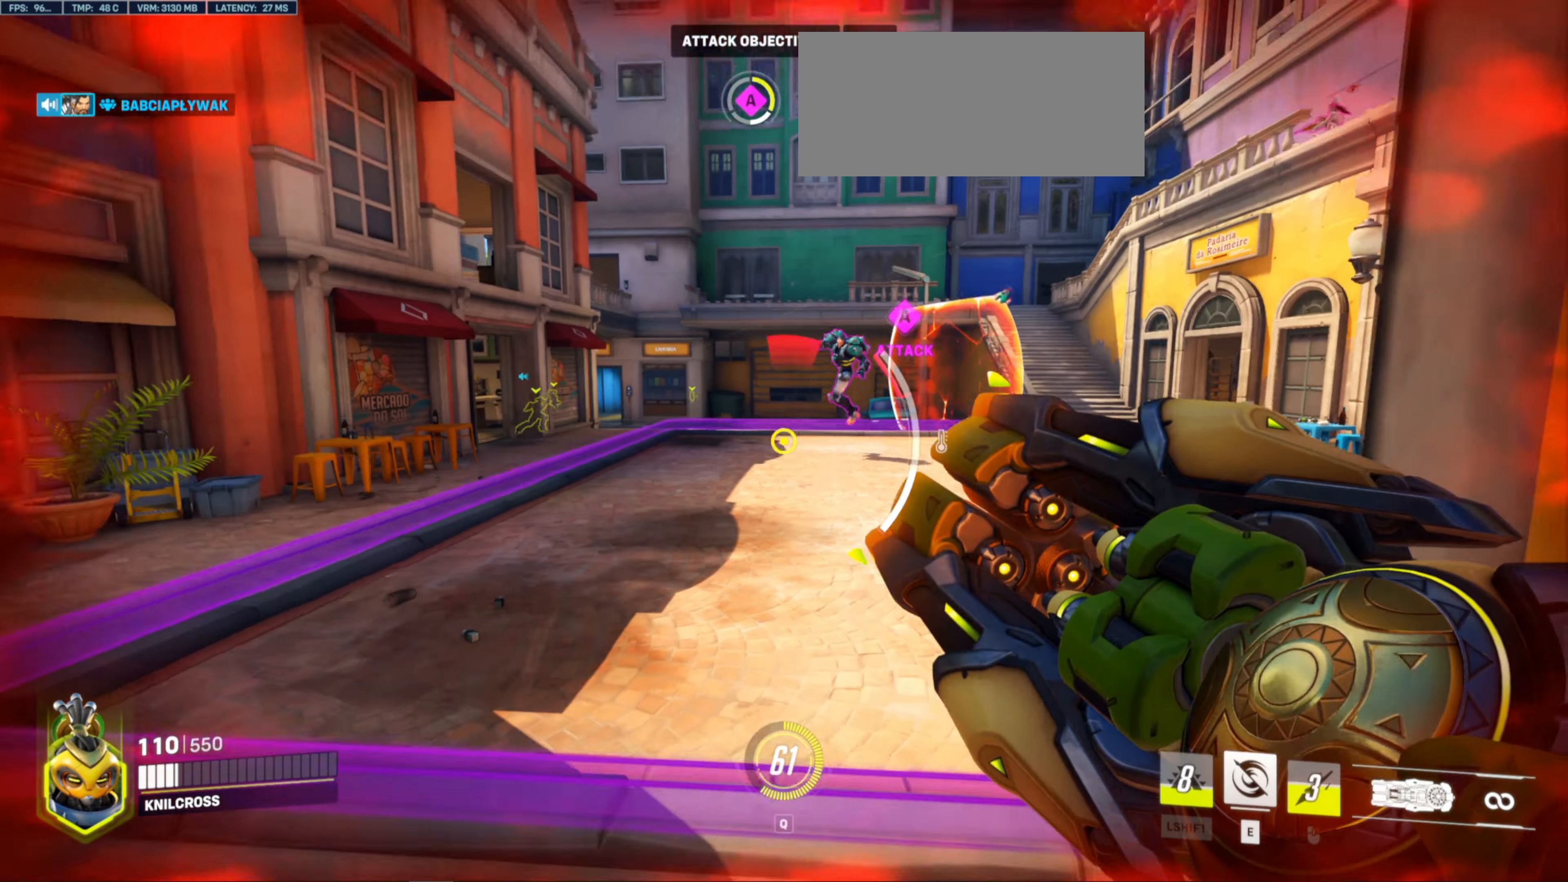
{"keys": ["a", "w"], "mouse": ["left"], "events": [[100, "mouse_left", "down"], [150, "a", "down"], [333, "s", "up"], [400, "w", "down"]]}
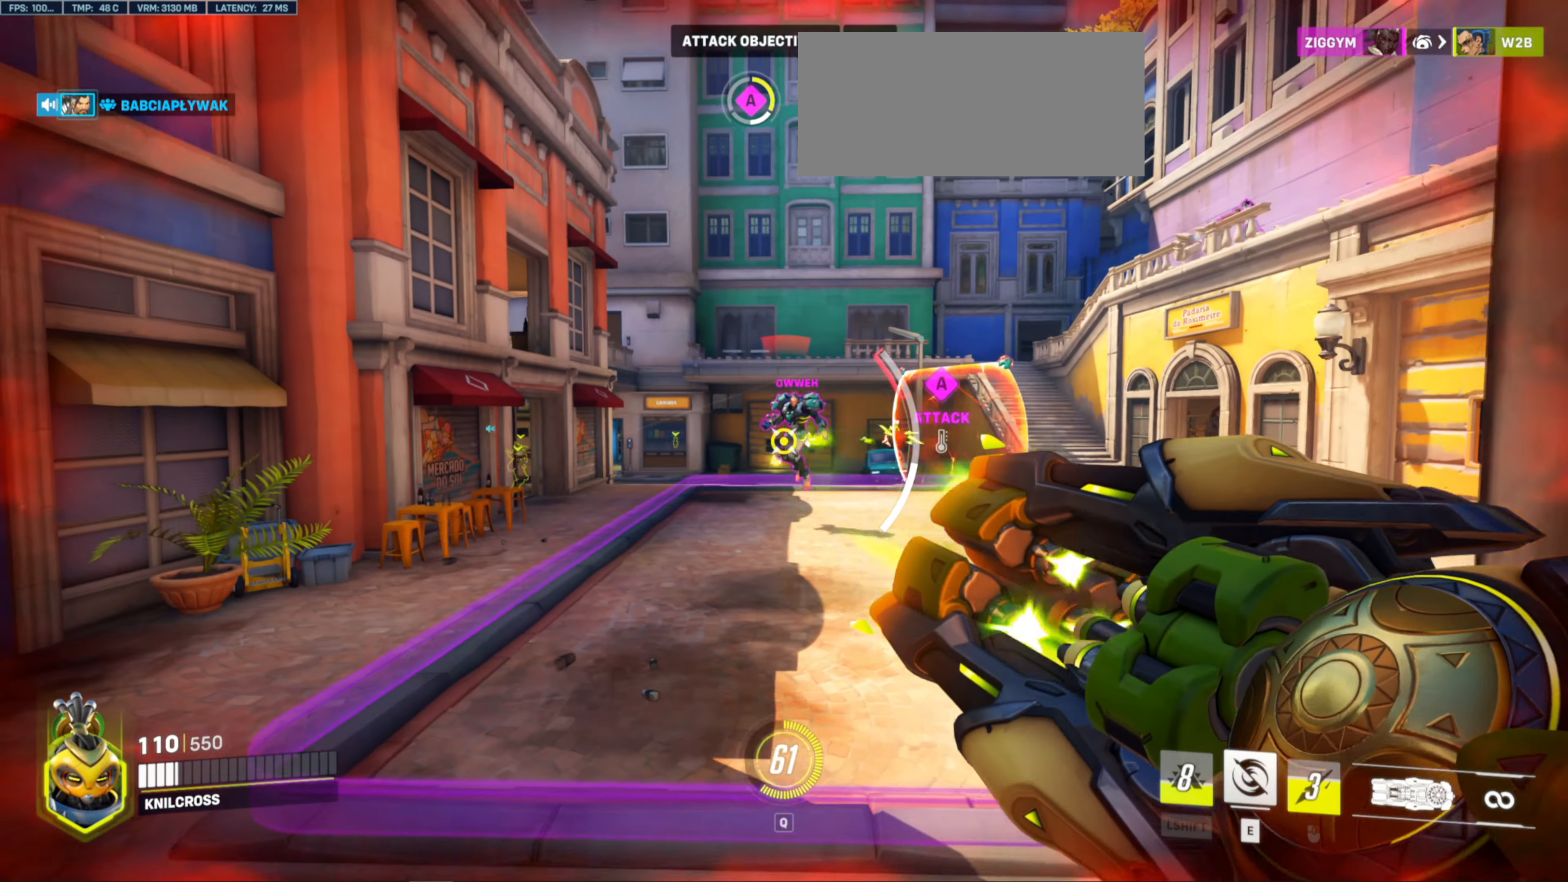
{"keys": ["a", "s"], "mouse": [], "events": [[33, "space", "down"], [150, "e", "down"], [150, "space", "up"], [150, "w", "up"], [250, "mouse_left", "up"], [300, "e", "up"], [400, "s", "down"]]}
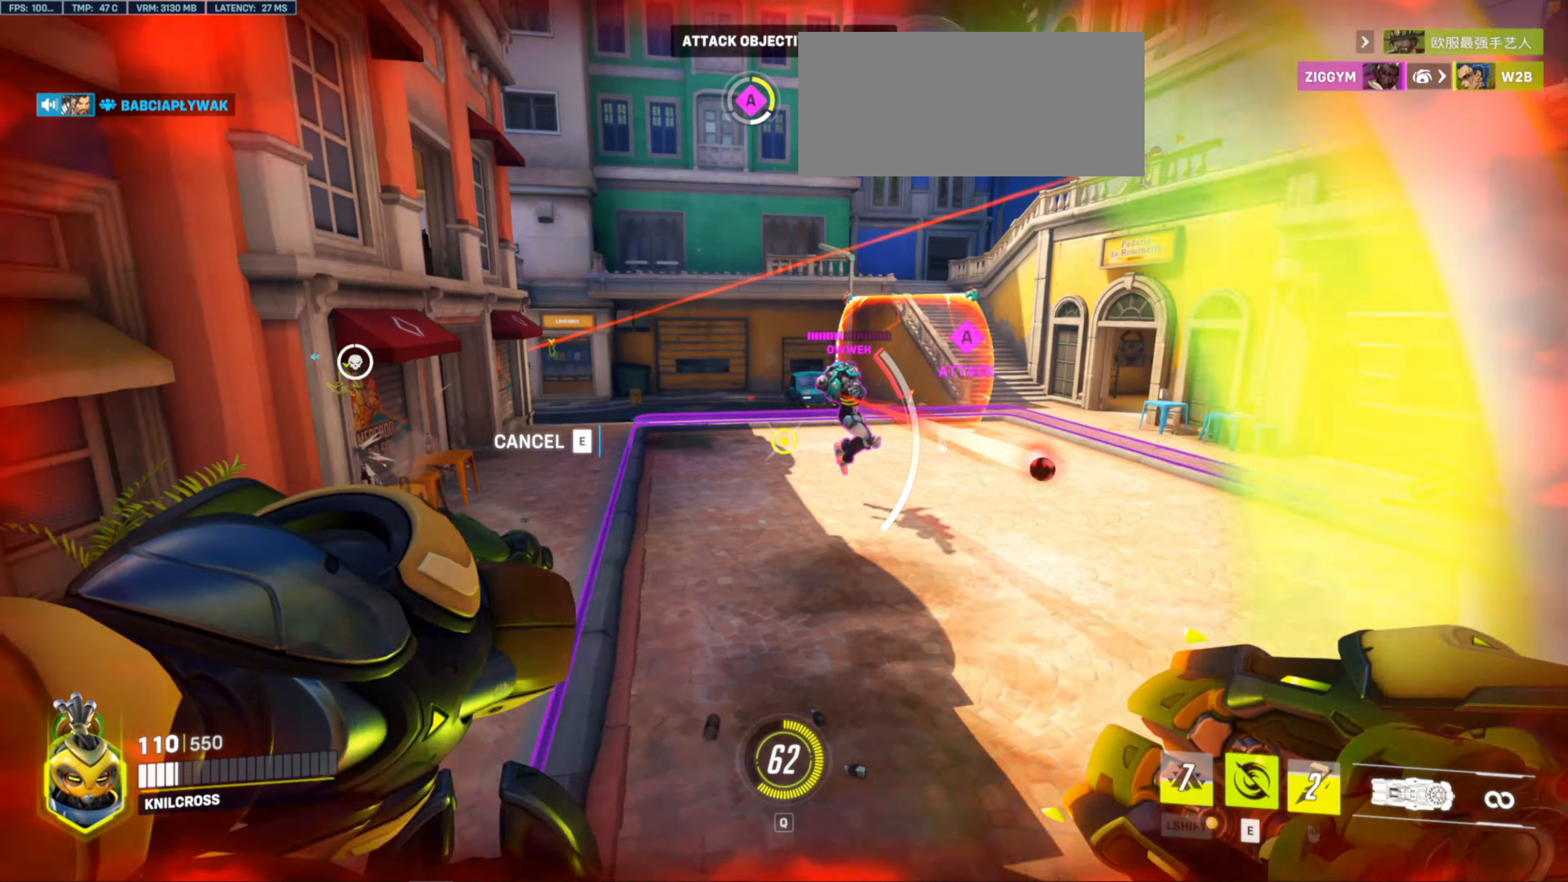
{"keys": ["a", "s"], "mouse": [], "events": []}
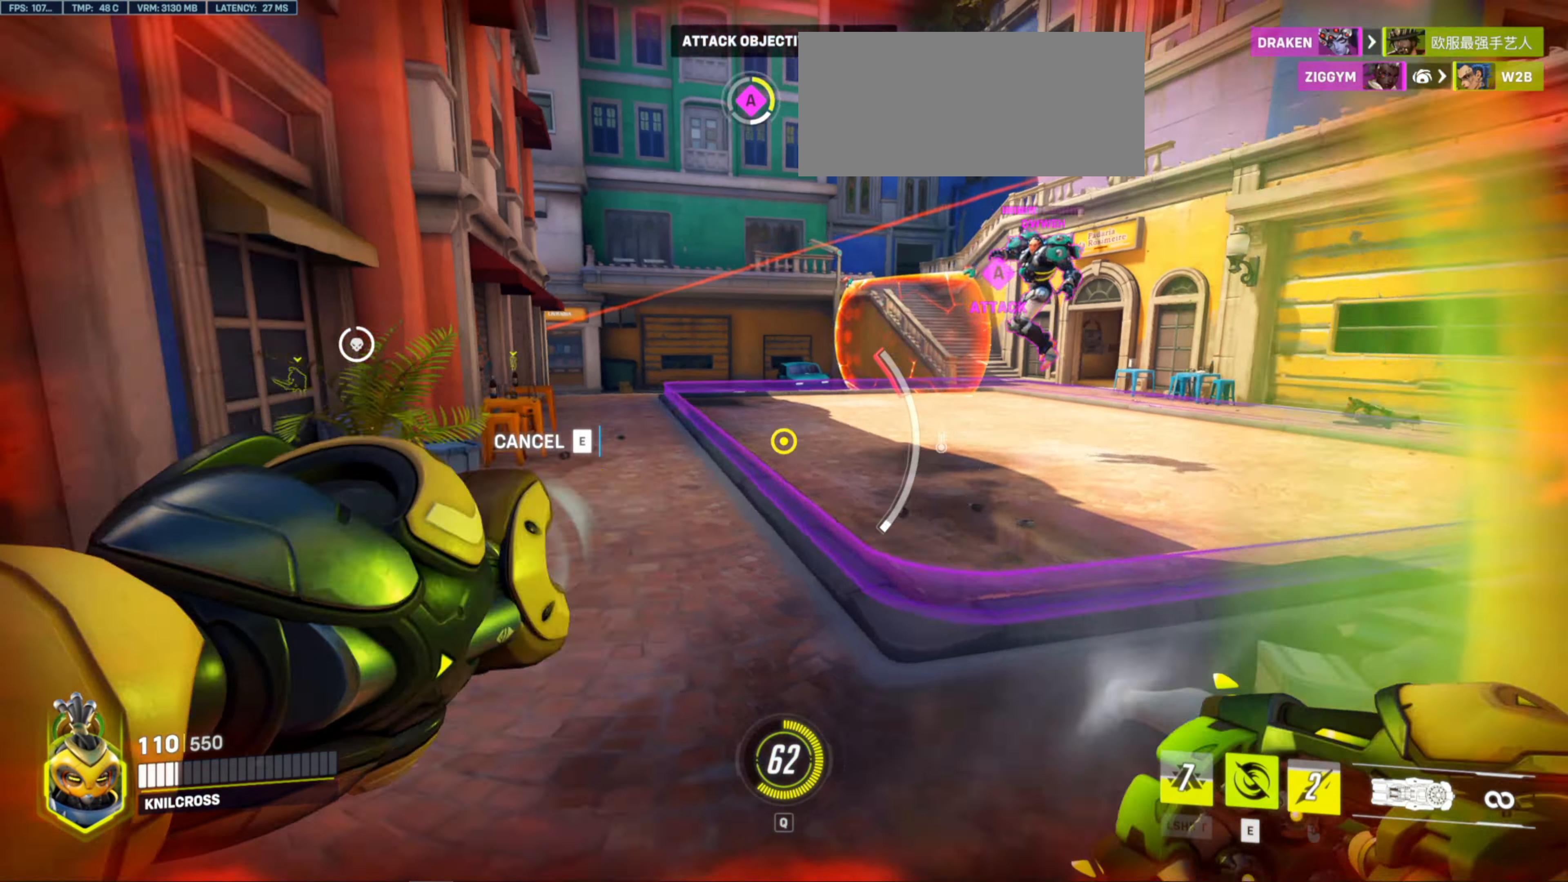
{"keys": ["a", "w"], "mouse": [], "events": [[100, "s", "up"], [116, "mouse_left", "down"], [150, "mouse_left", "up"], [166, "w", "down"]]}
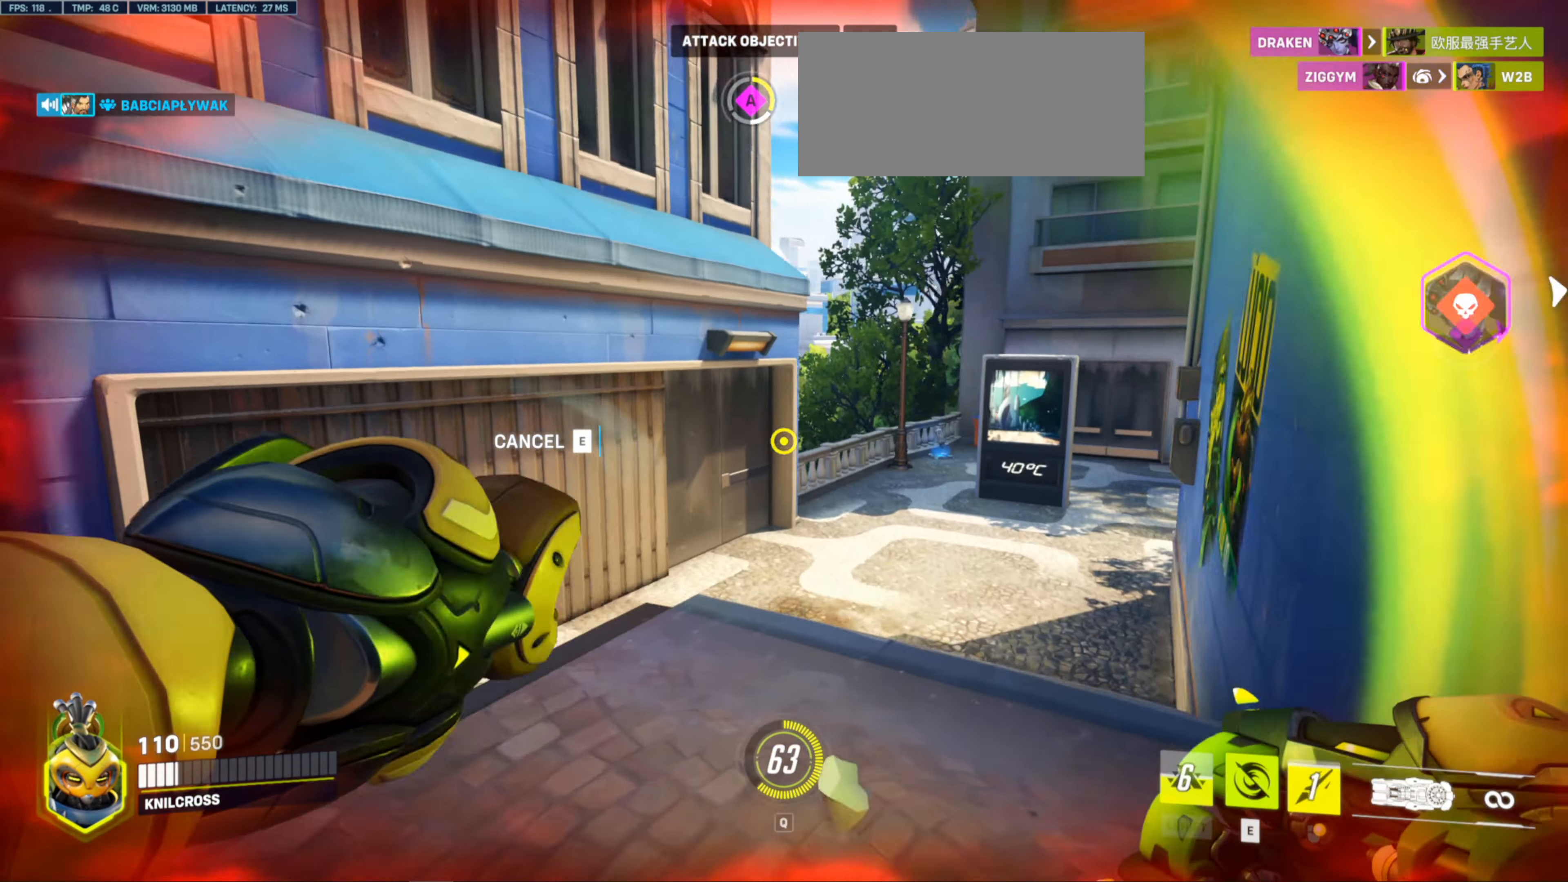
{"keys": ["w"], "mouse": [], "events": [[383, "a", "up"]]}
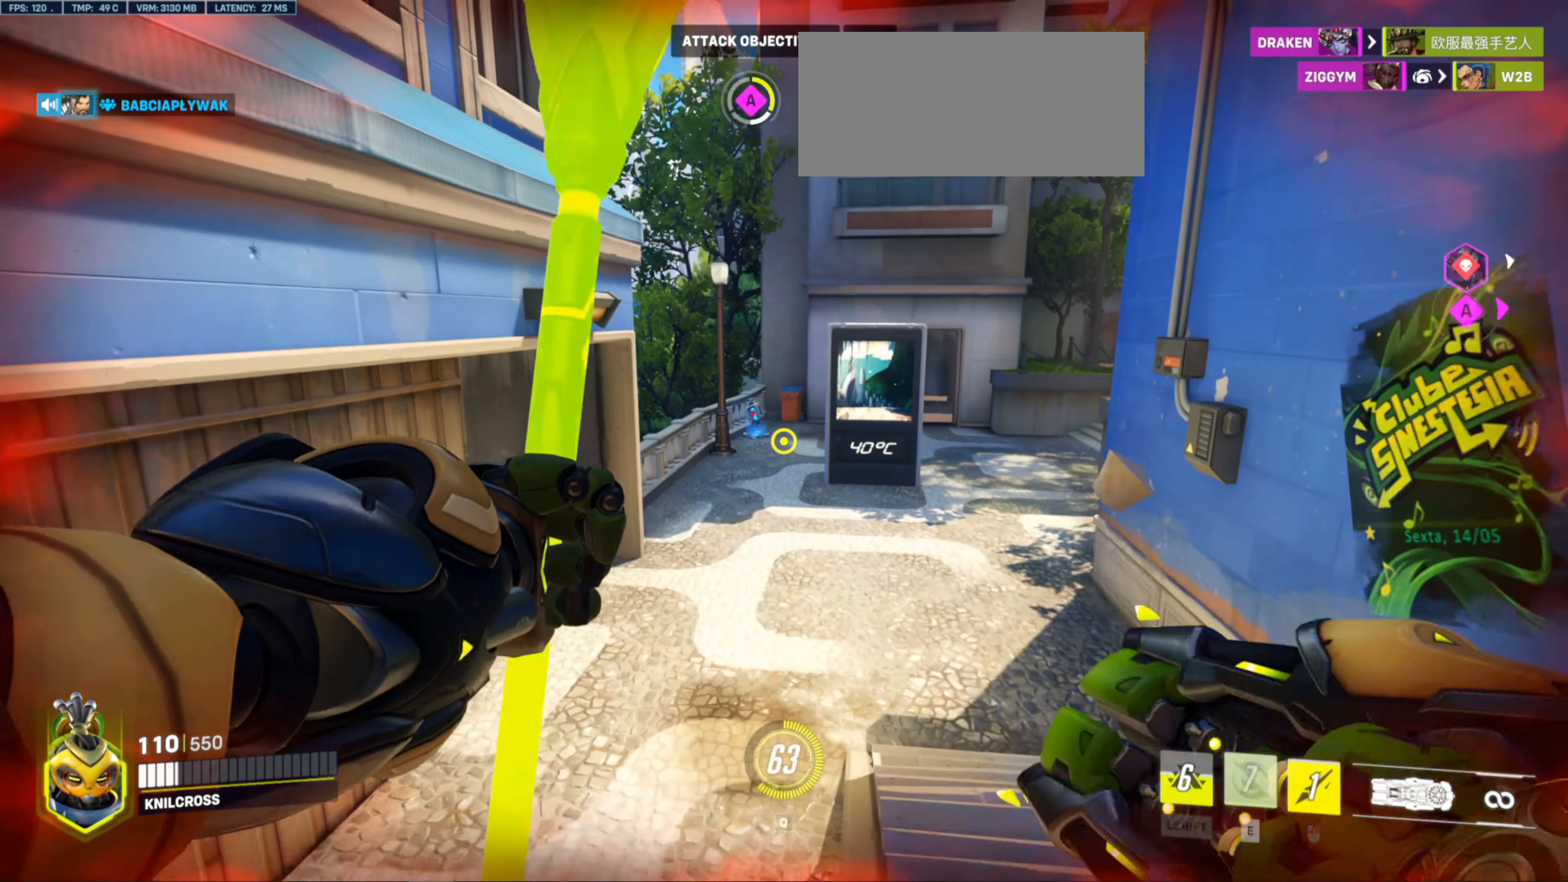
{"keys": ["w"], "mouse": [], "events": []}